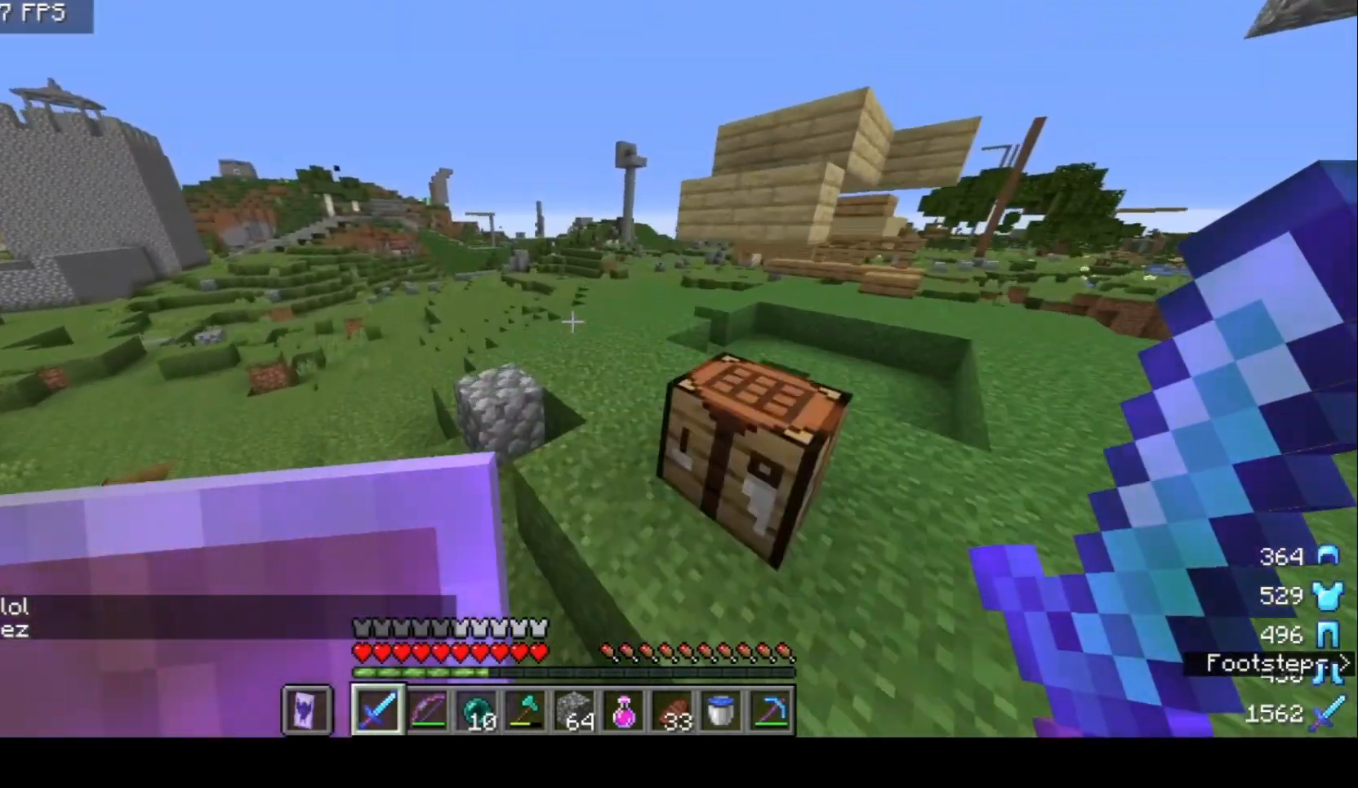
Gameplay with keyboard and mouse; each line is a JSON object with the keys and mouse buttons held at the frame after it. "events" lists presses ("down") and releases ("up") of "a", "d", "s", "w", "mouse_left" and "mouse_right" between this image and that frame as [ms after this image, input, new state], when the widget could be followed in between. "mouse_left", "mouse_right" = the "left", "right" buttons of the "mouse" list. No other keys are recorded. Fast repeated clicks can show as one long hold. Mouse movement is not recorded.
{"keys": ["w"], "mouse": [], "events": []}
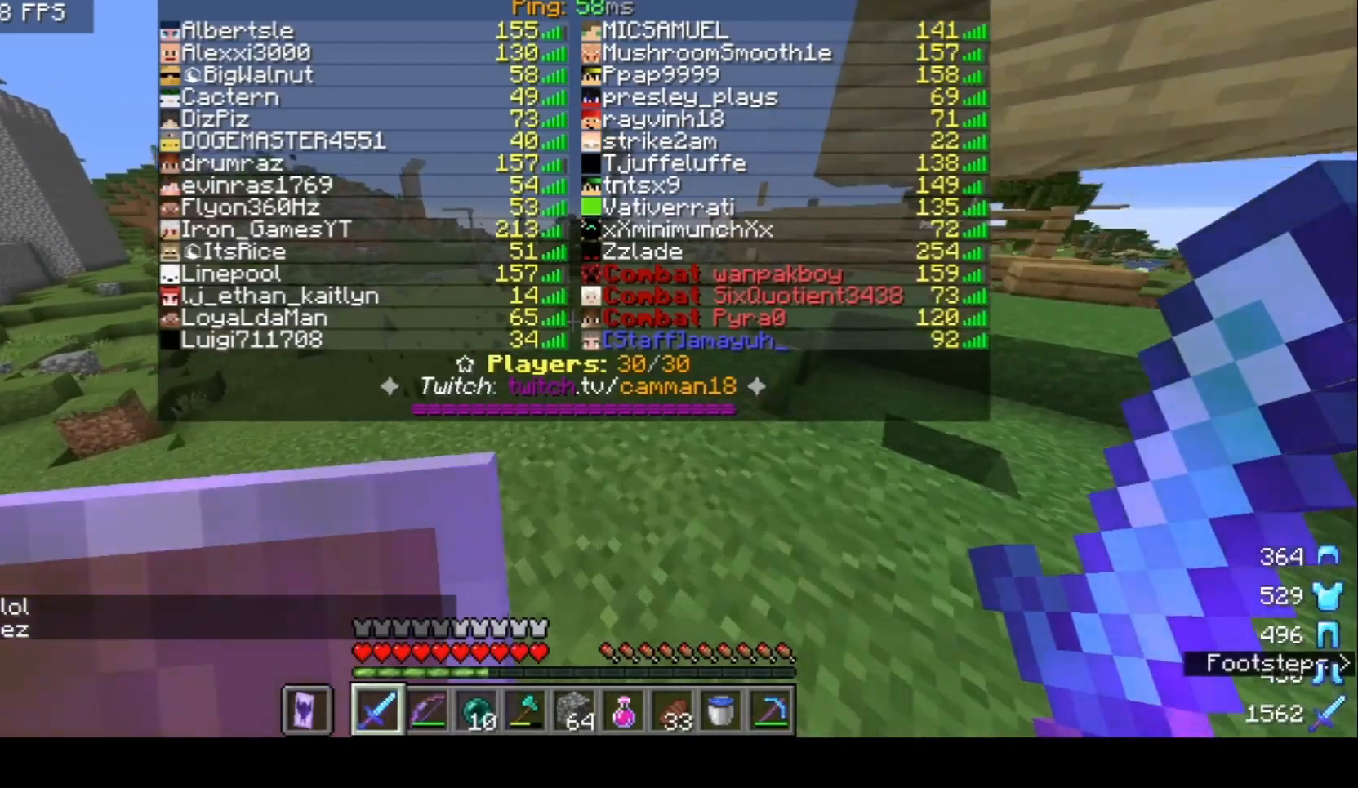
{"keys": ["w"], "mouse": [], "events": []}
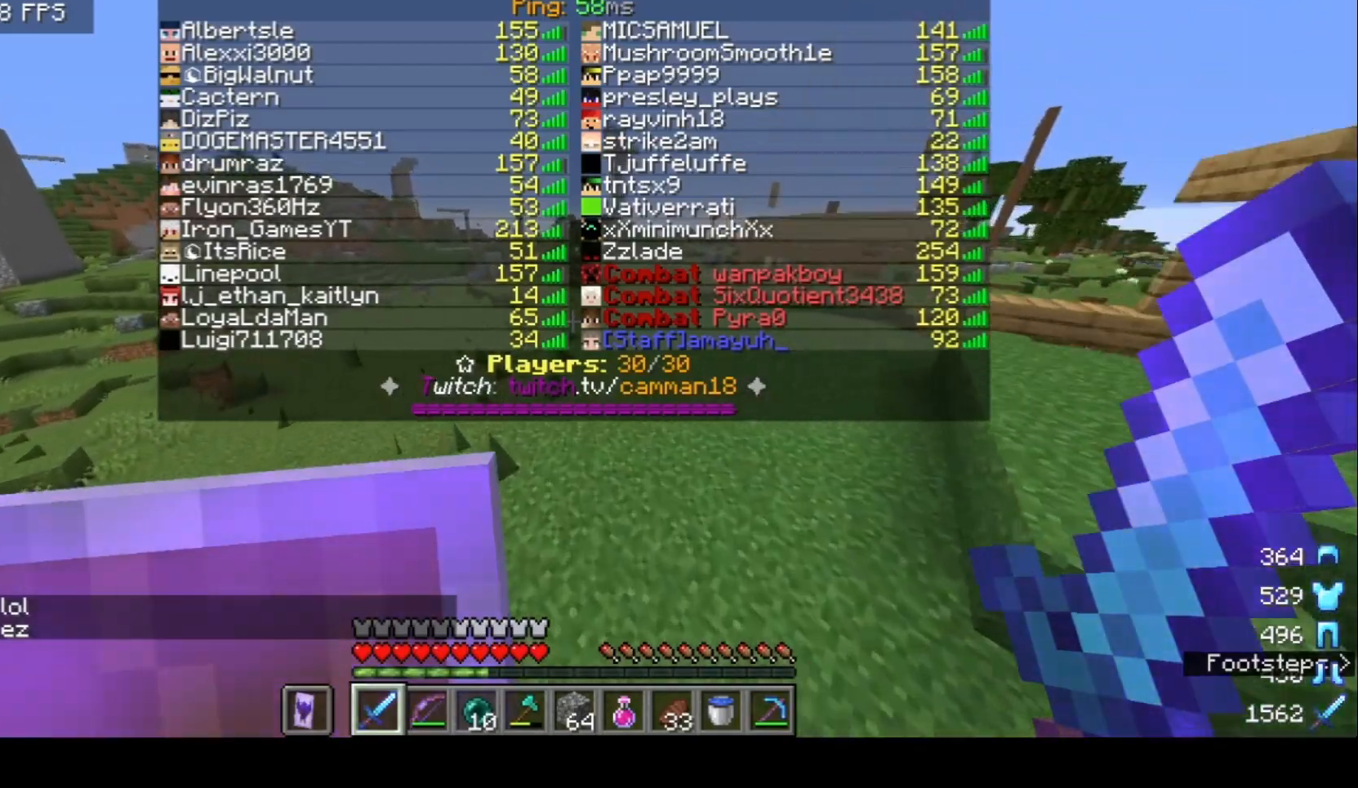
{"keys": ["w"], "mouse": [], "events": []}
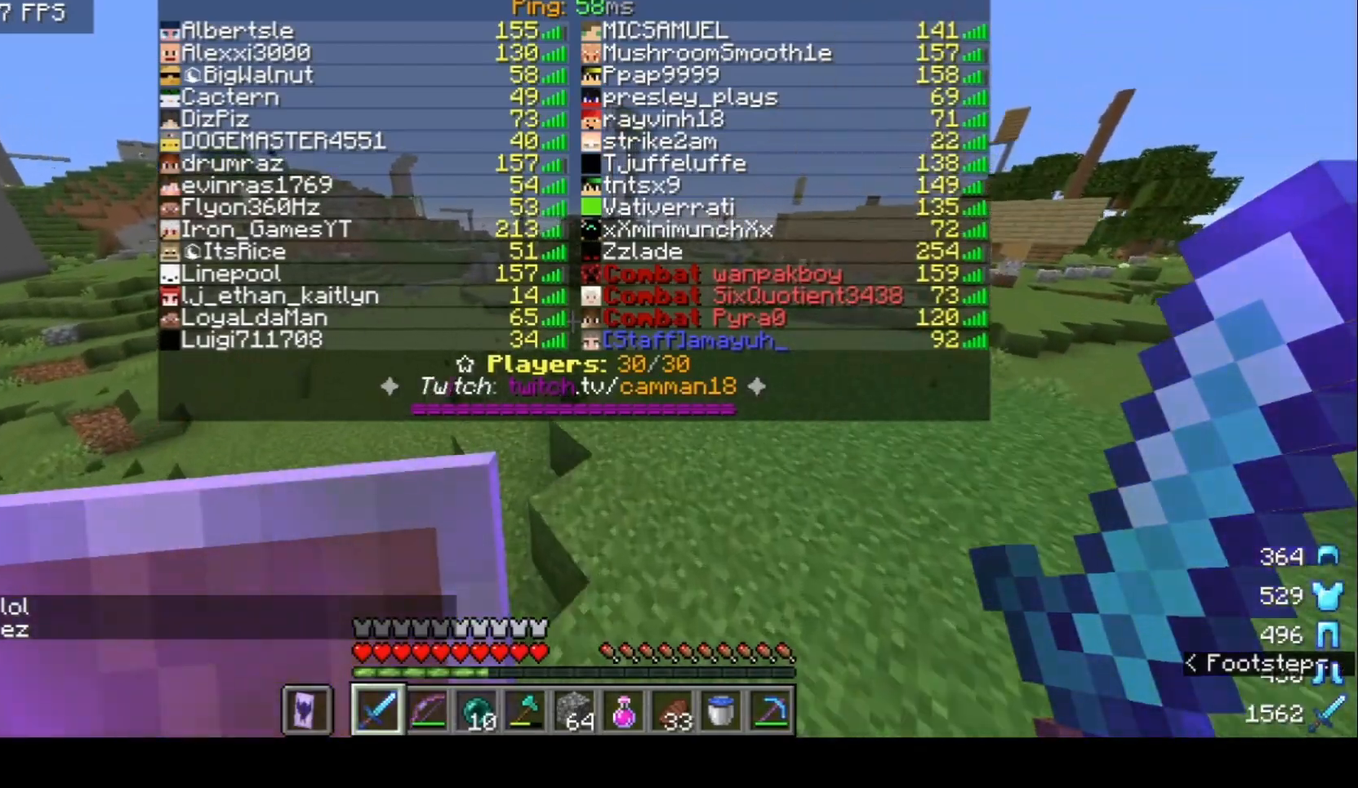
{"keys": ["w"], "mouse": [], "events": []}
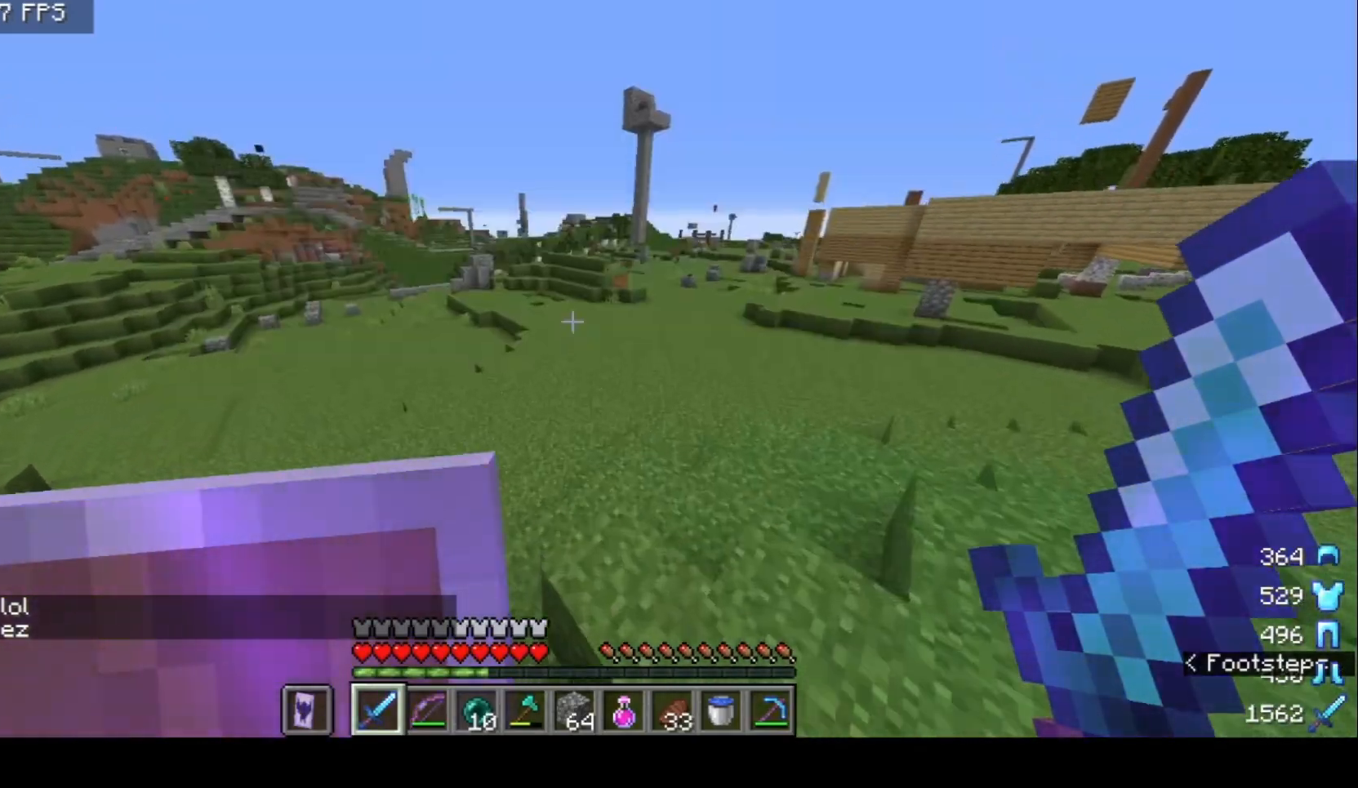
{"keys": ["w"], "mouse": [], "events": []}
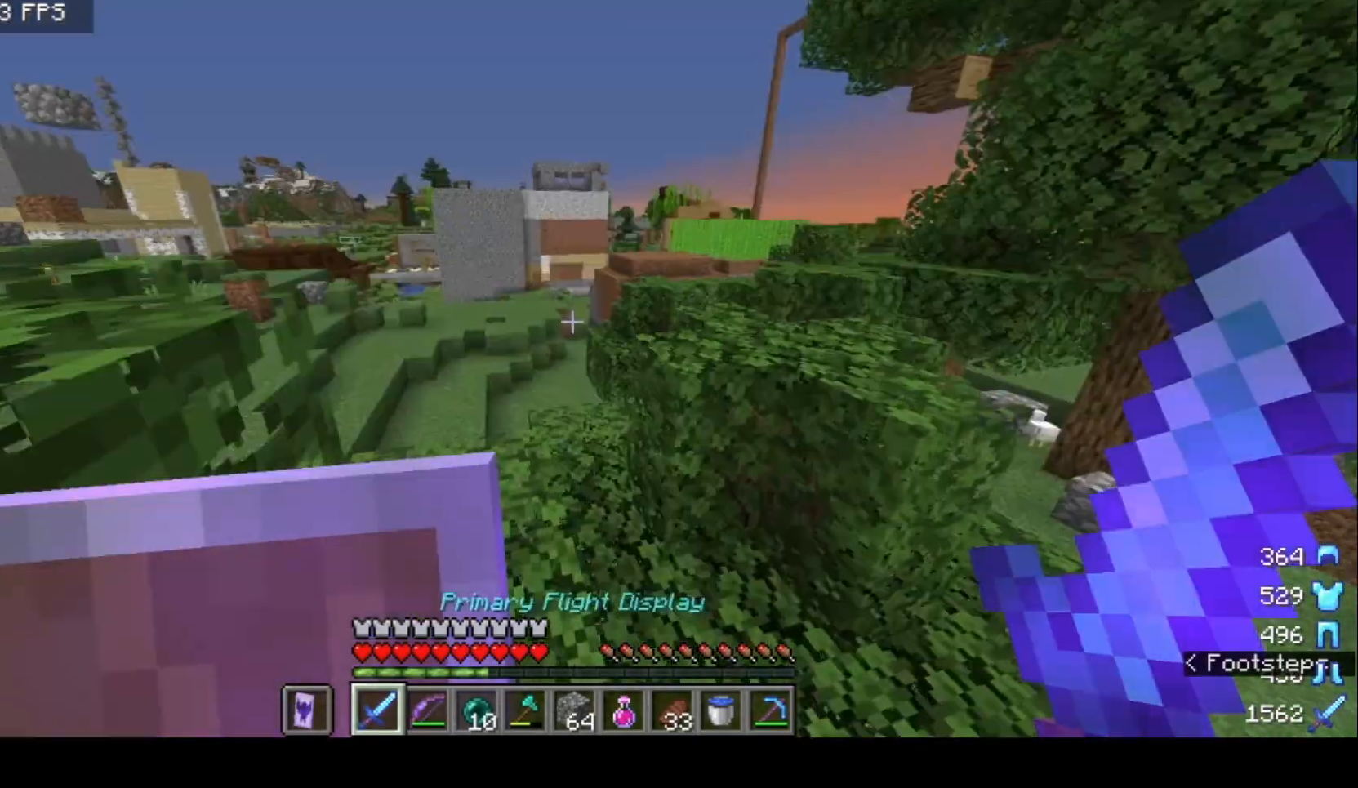
{"keys": ["a", "w"], "mouse": [], "events": [[200, "d", "down"], [367, "a", "down"], [367, "d", "up"]]}
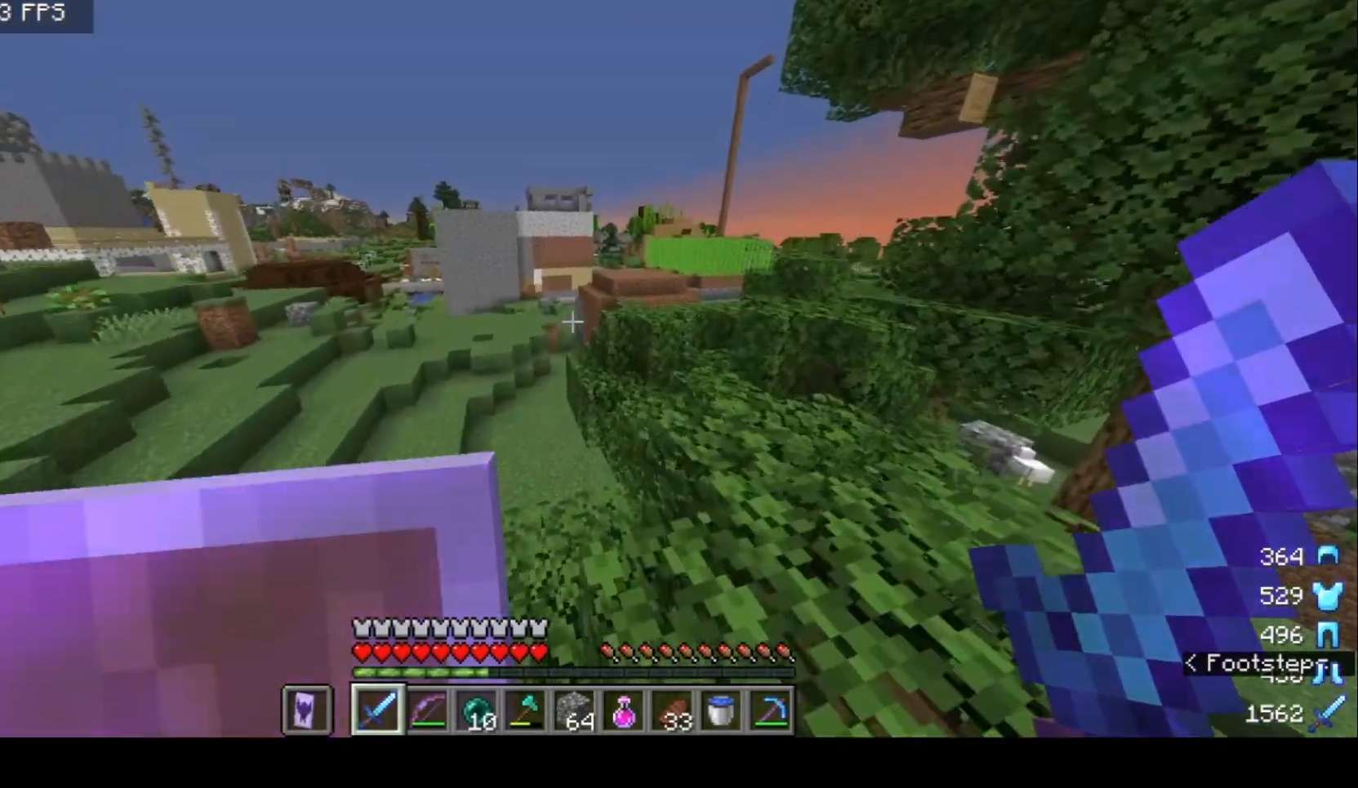
{"keys": ["w"], "mouse": [], "events": [[167, "a", "up"]]}
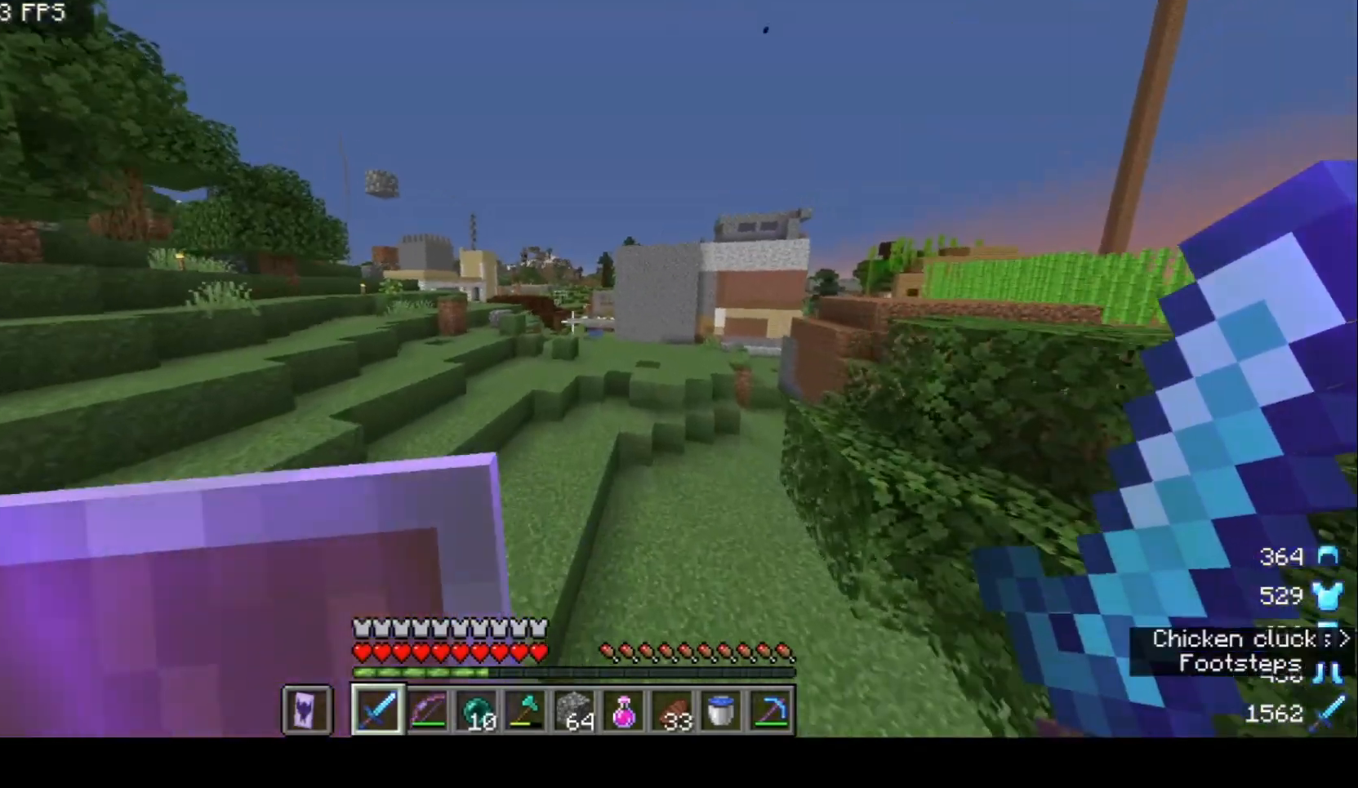
{"keys": ["w"], "mouse": [], "events": []}
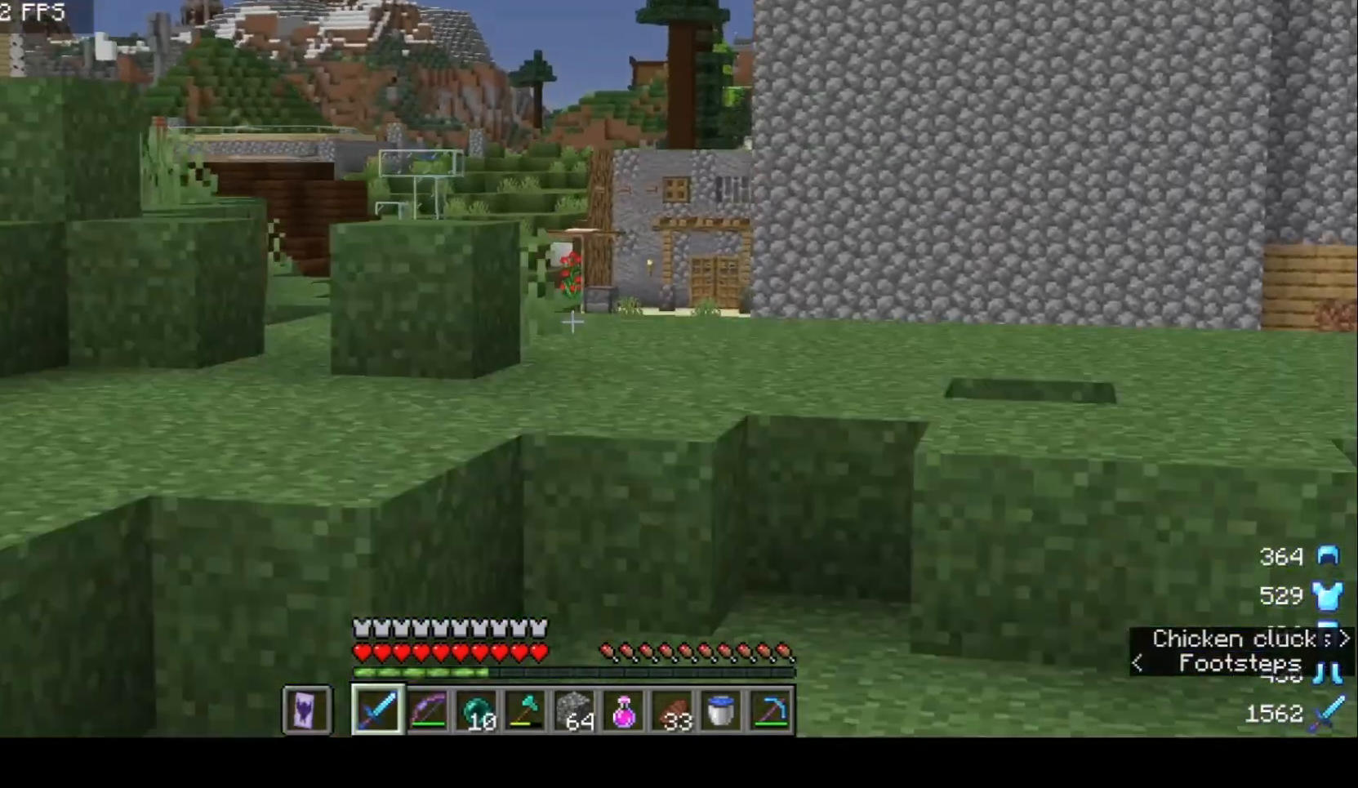
{"keys": ["w"], "mouse": [], "events": [[33, "a", "down"], [233, "a", "up"]]}
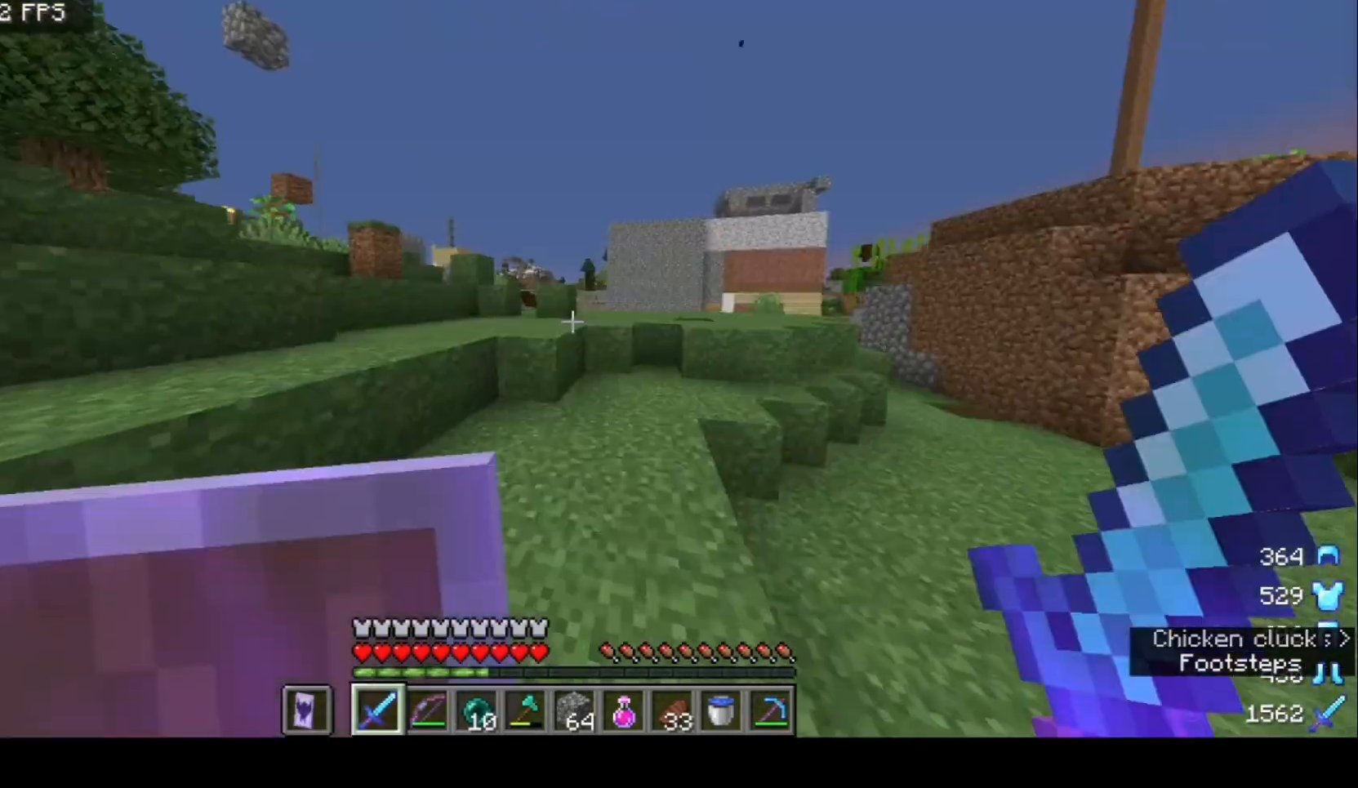
{"keys": ["w"], "mouse": [], "events": []}
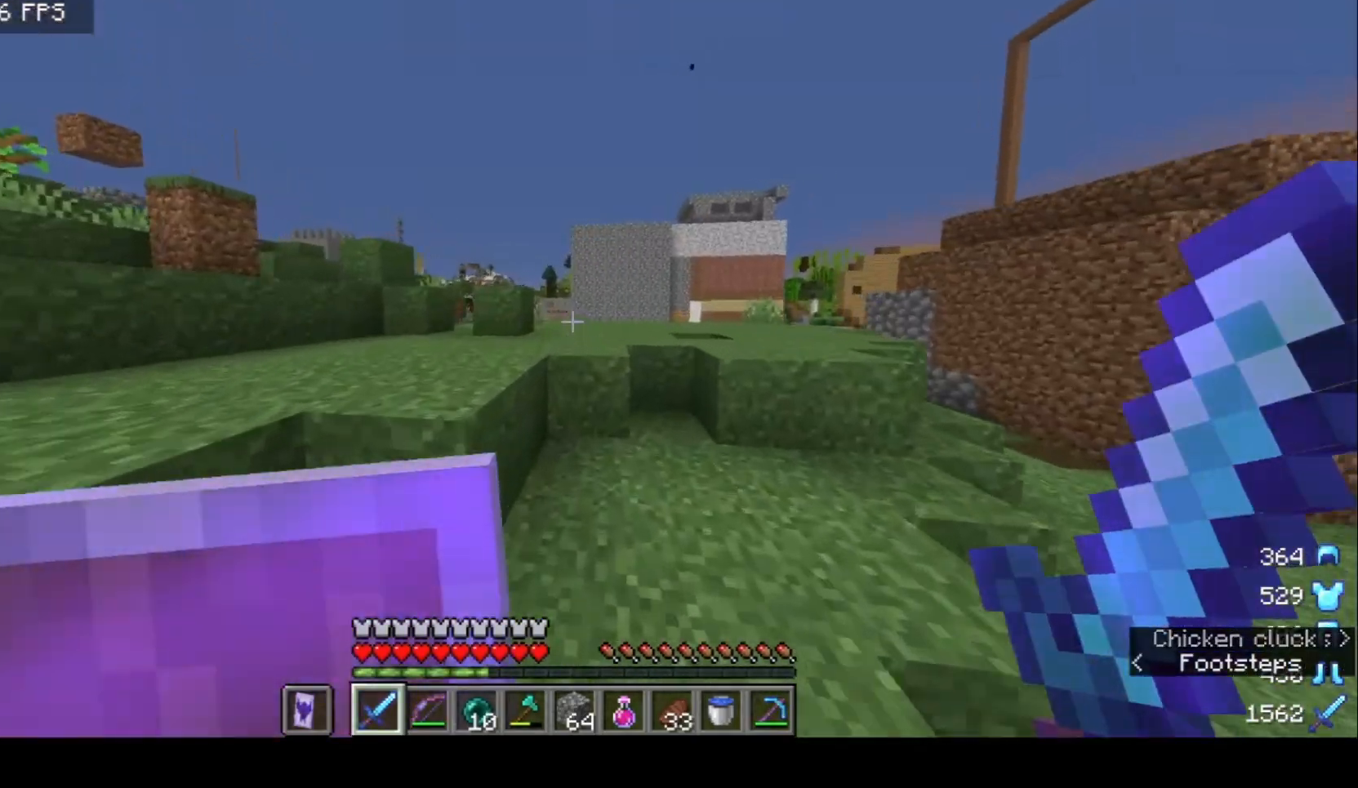
{"keys": ["a", "w"], "mouse": [], "events": [[200, "a", "down"]]}
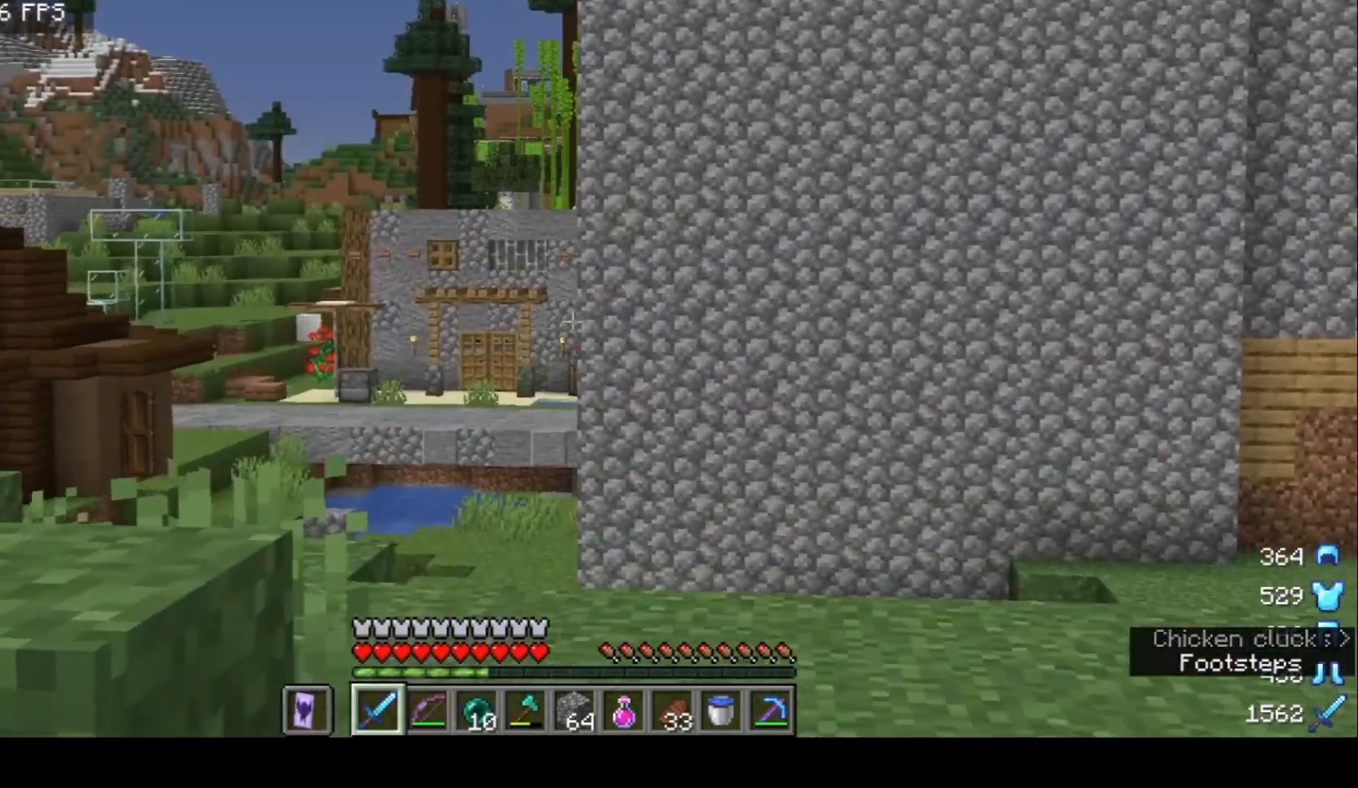
{"keys": ["w"], "mouse": [], "events": [[33, "a", "up"]]}
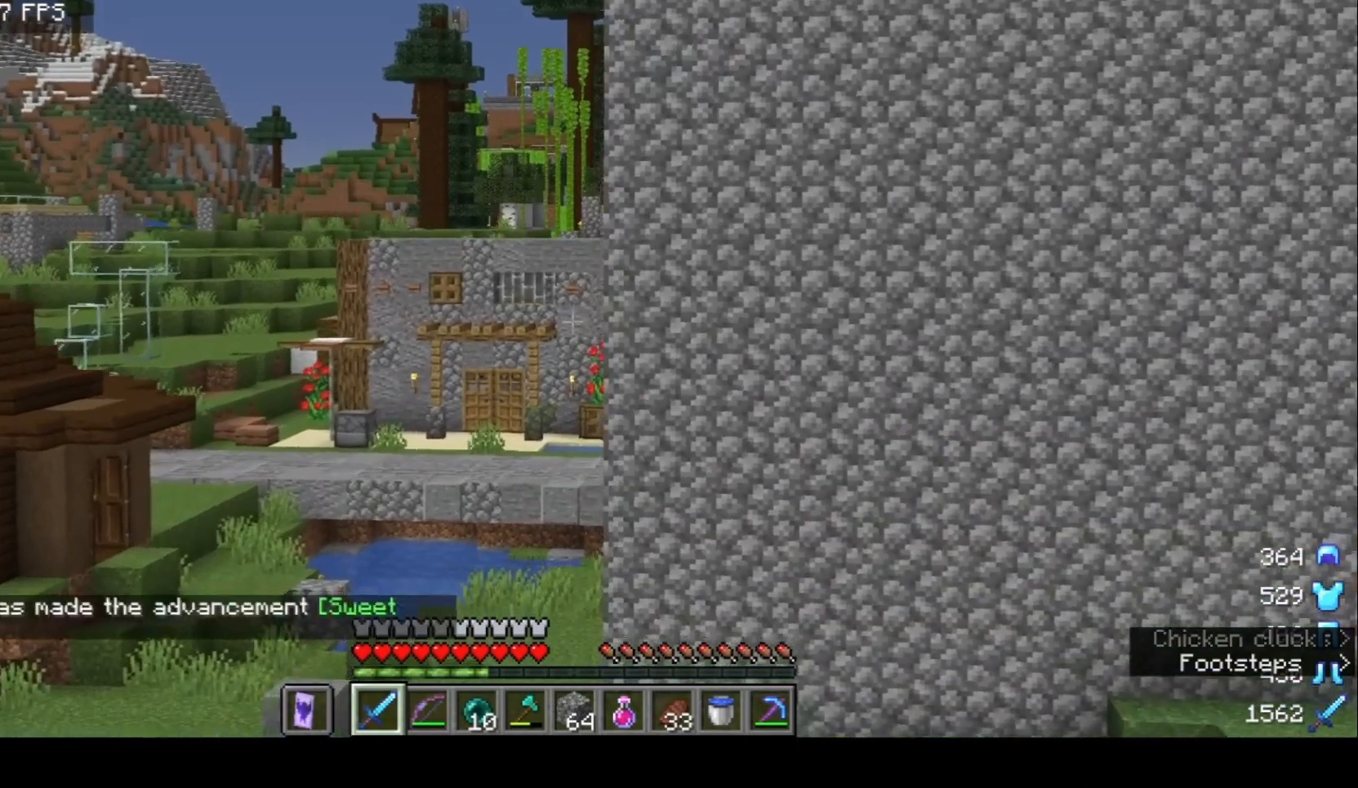
{"keys": ["a", "w"], "mouse": [], "events": [[400, "a", "down"]]}
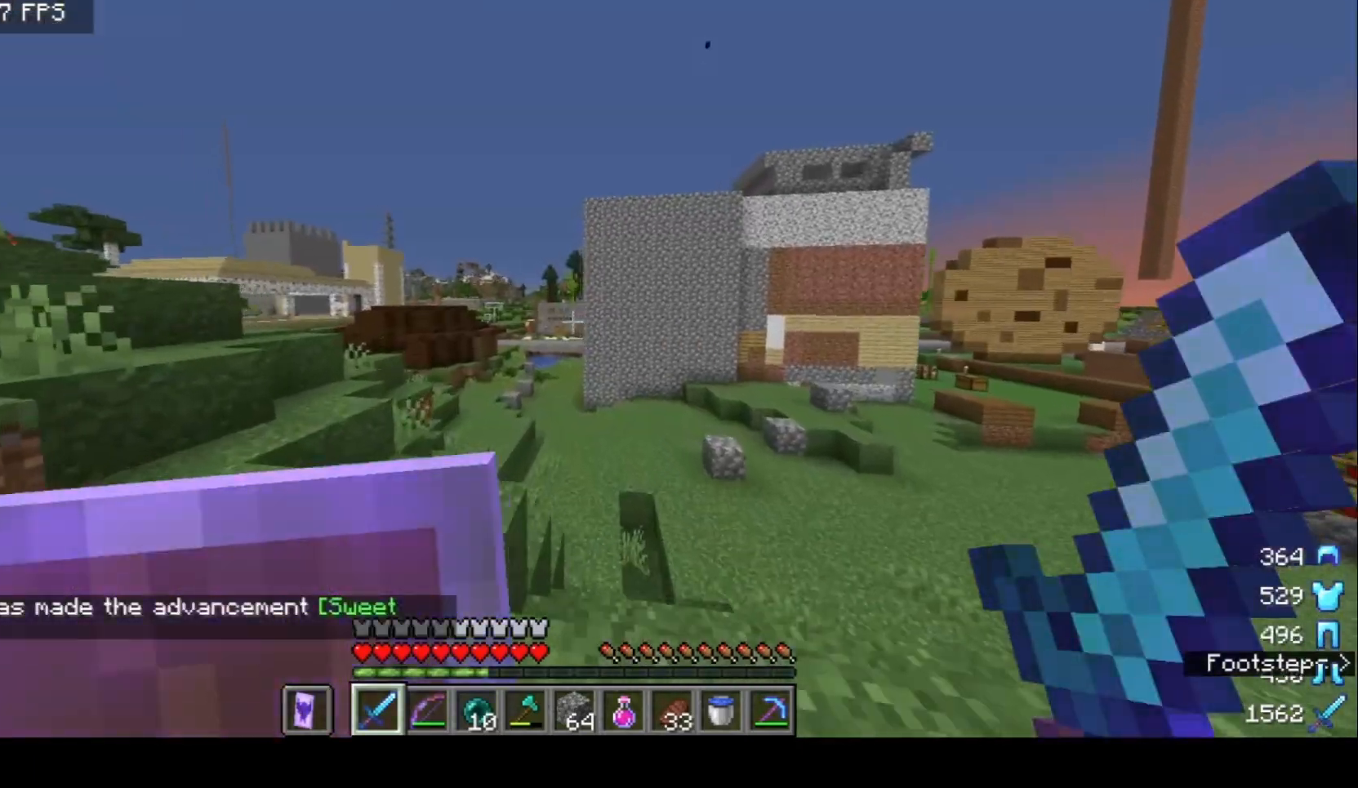
{"keys": ["w"], "mouse": [], "events": [[400, "a", "up"]]}
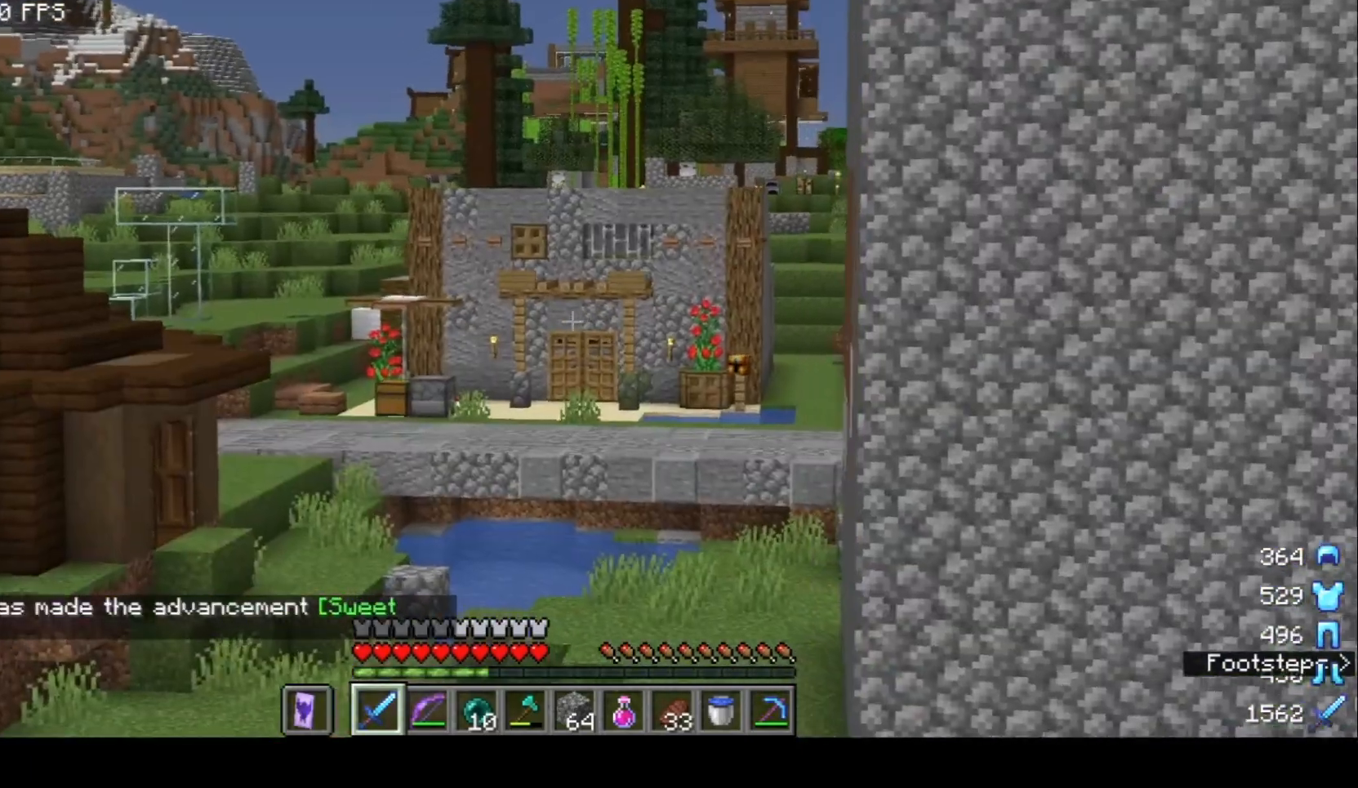
{"keys": ["w"], "mouse": ["left"], "events": [[500, "mouse_left", "down"]]}
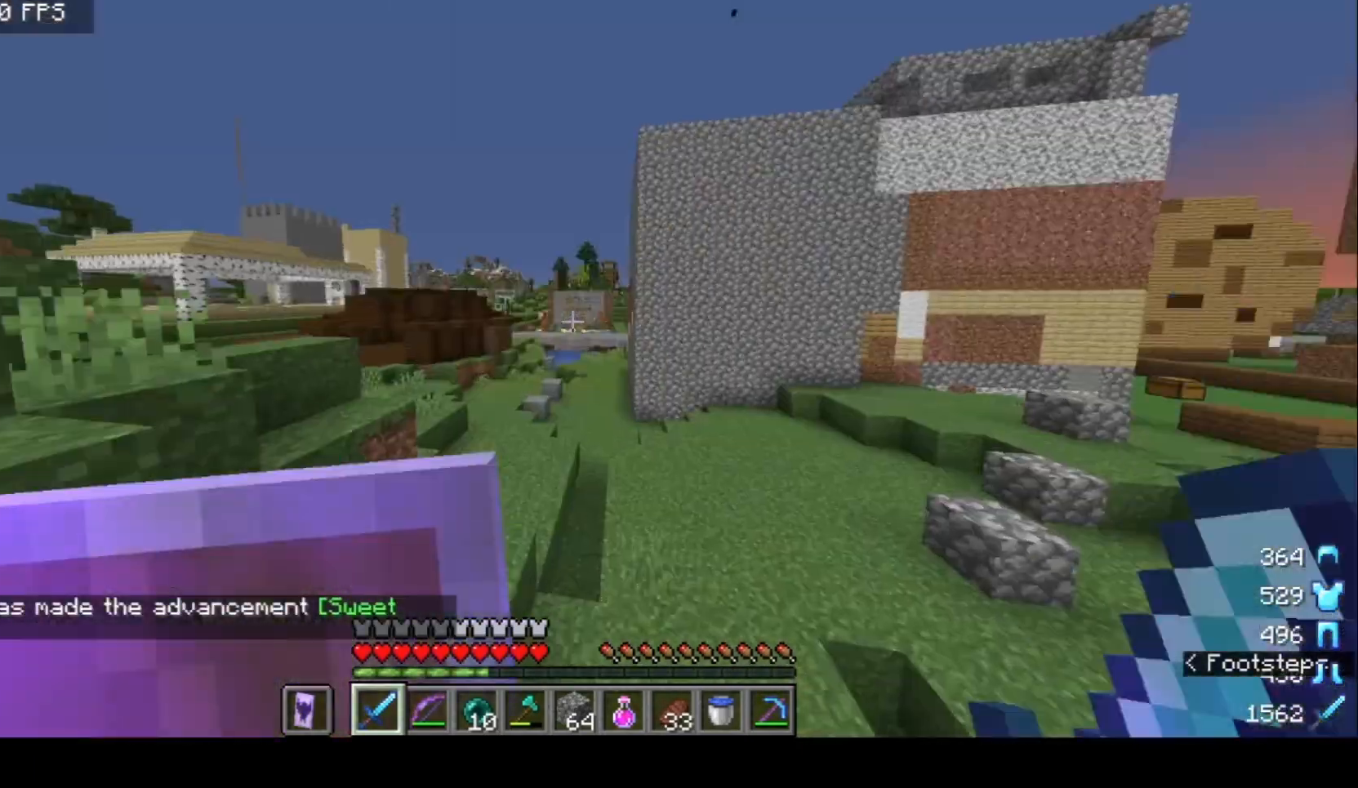
{"keys": ["w"], "mouse": [], "events": [[167, "mouse_left", "up"]]}
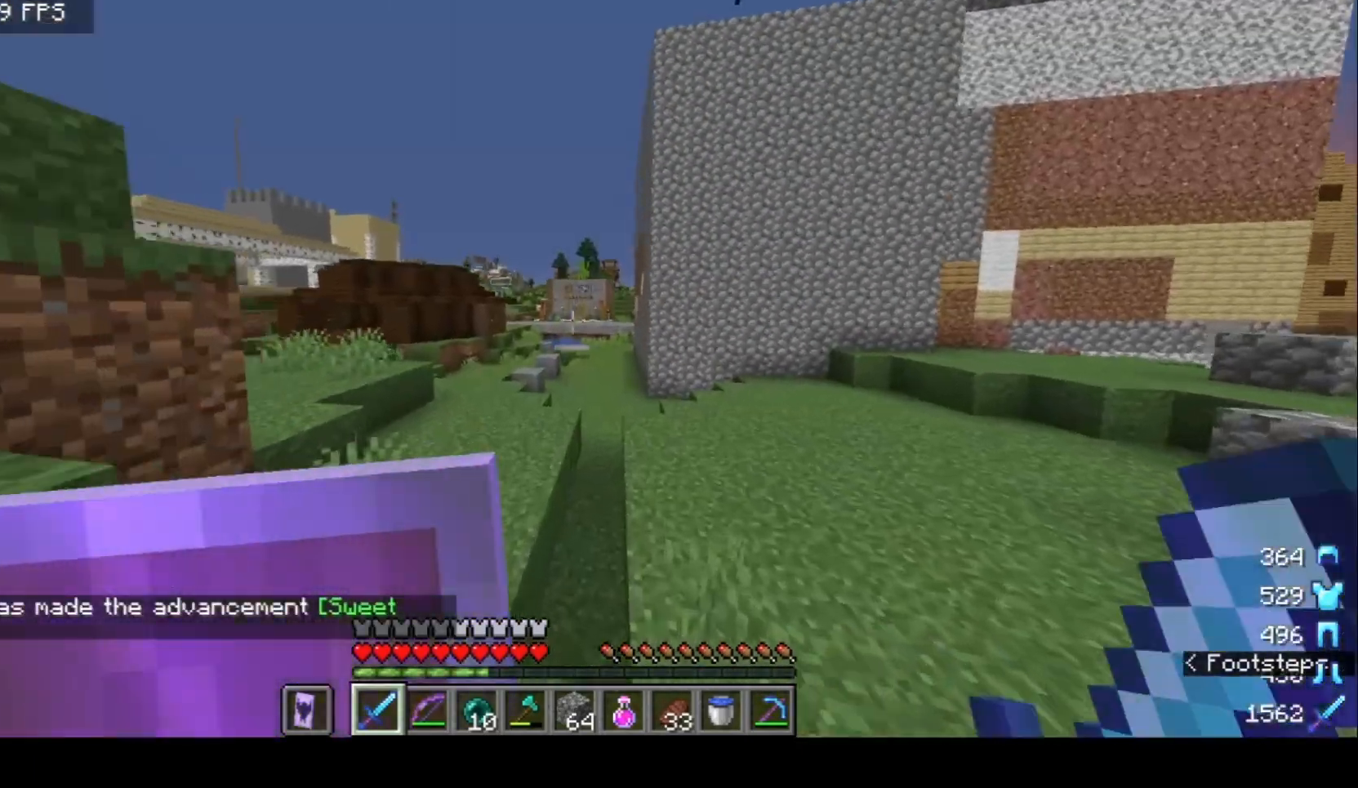
{"keys": ["w"], "mouse": [], "events": []}
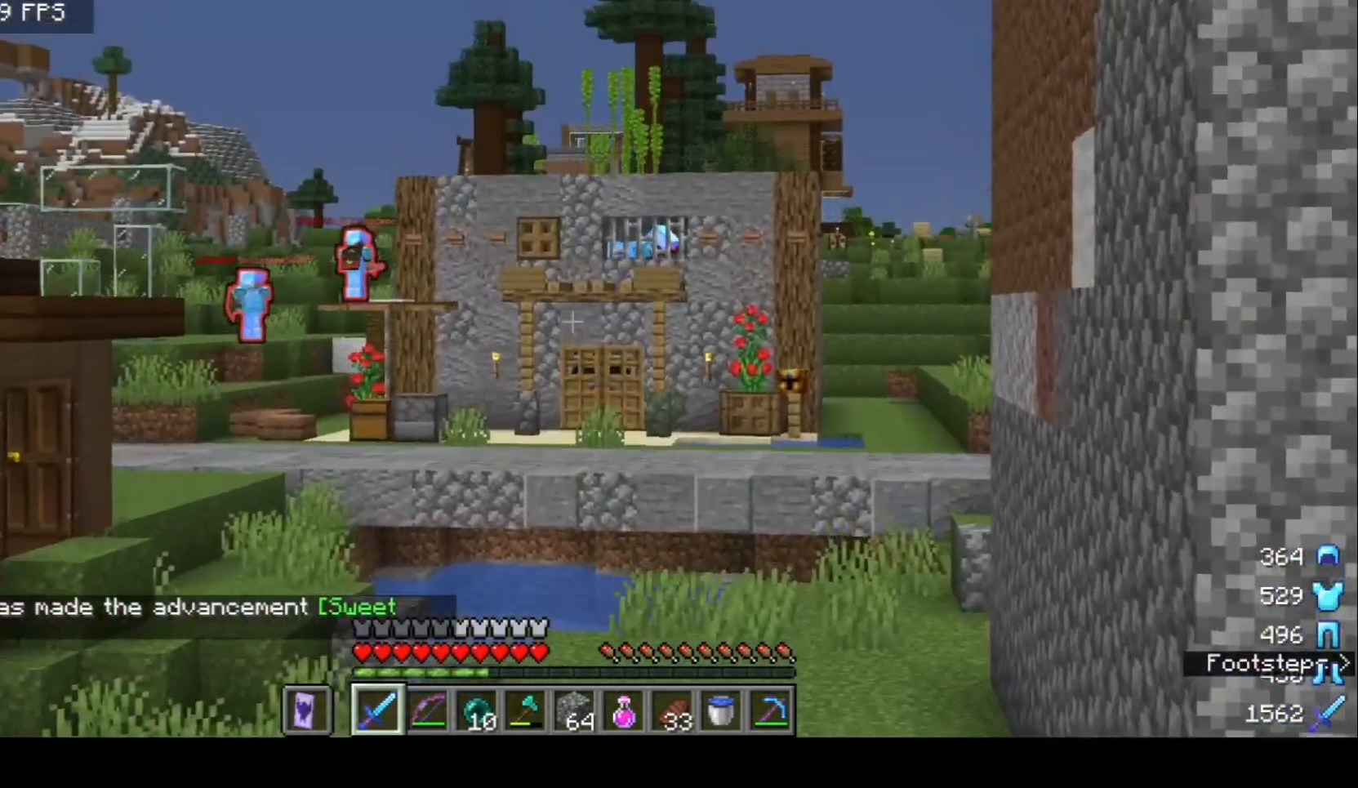
{"keys": ["w"], "mouse": [], "events": []}
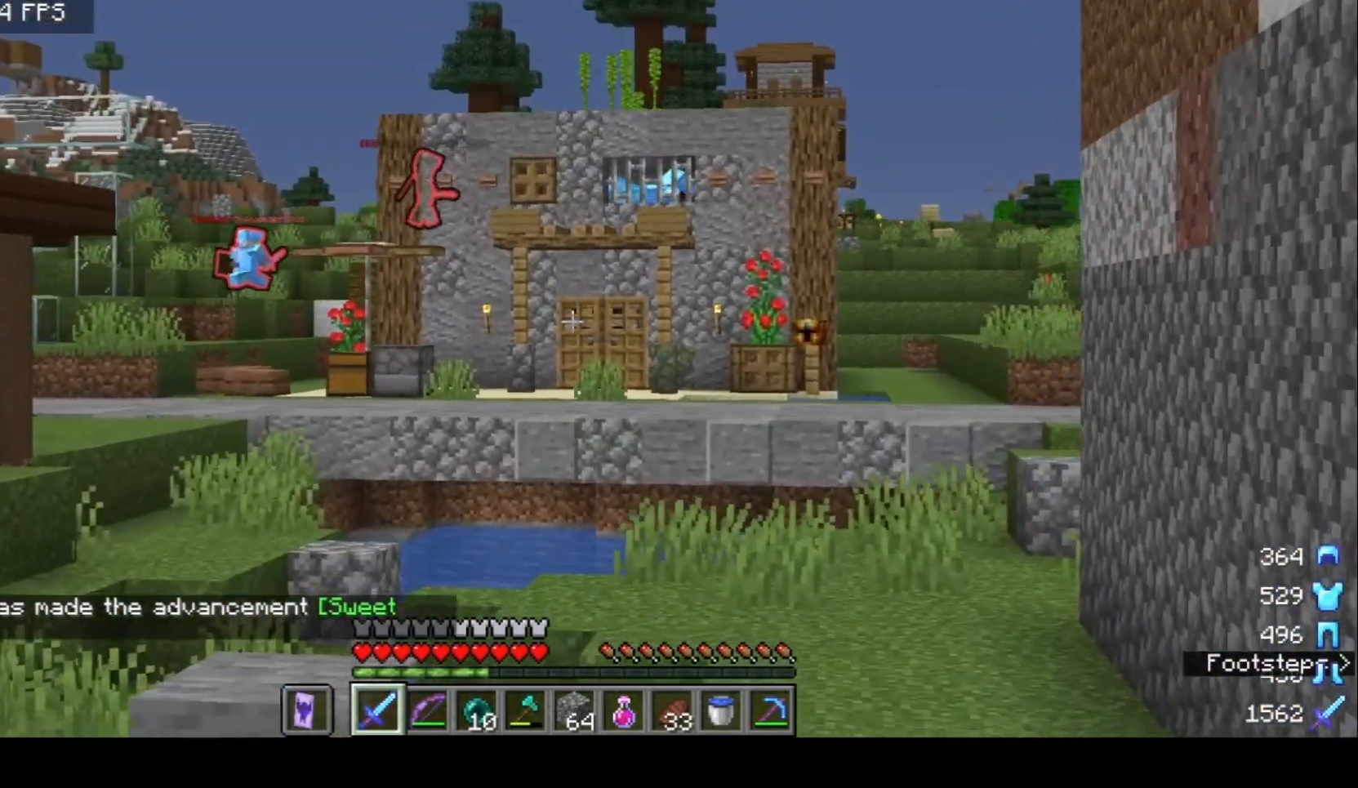
{"keys": ["w"], "mouse": [], "events": []}
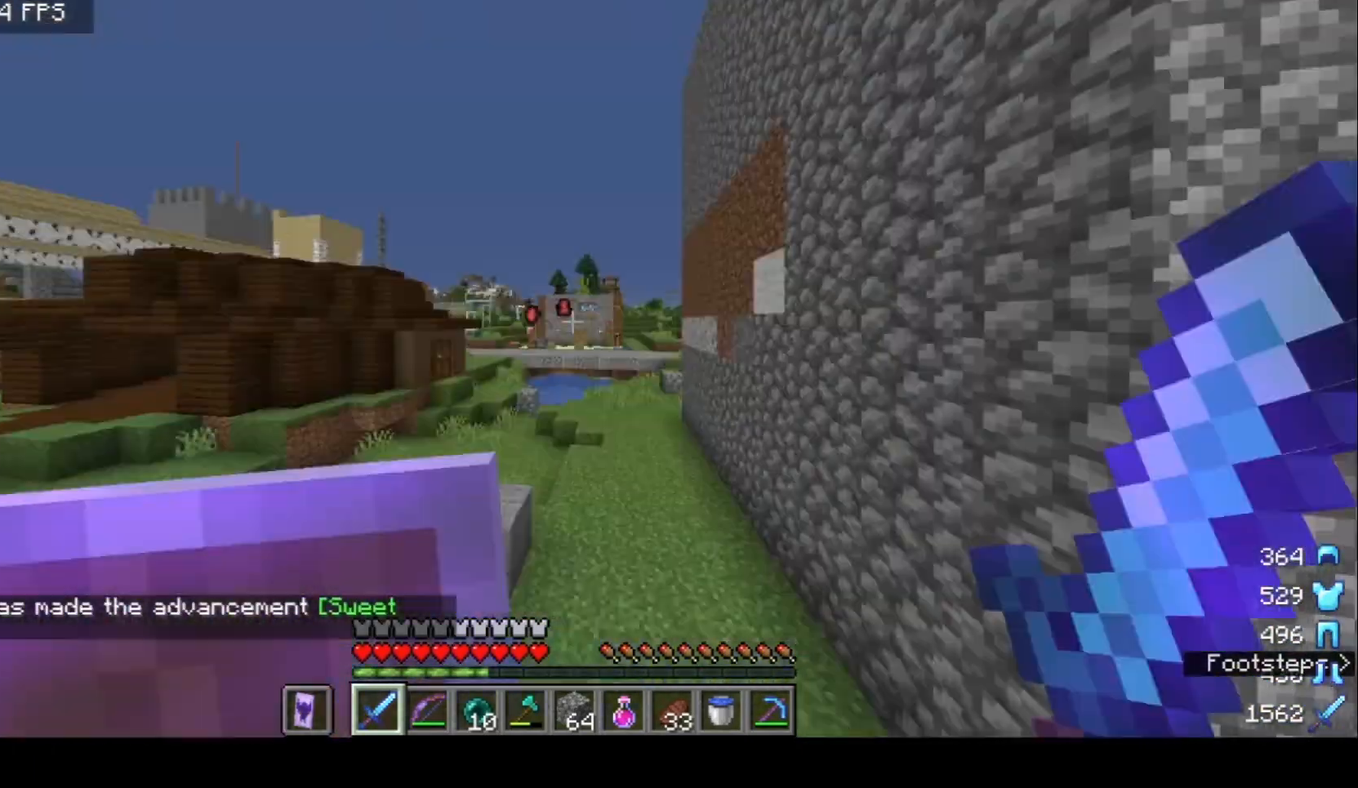
{"keys": ["w"], "mouse": [], "events": []}
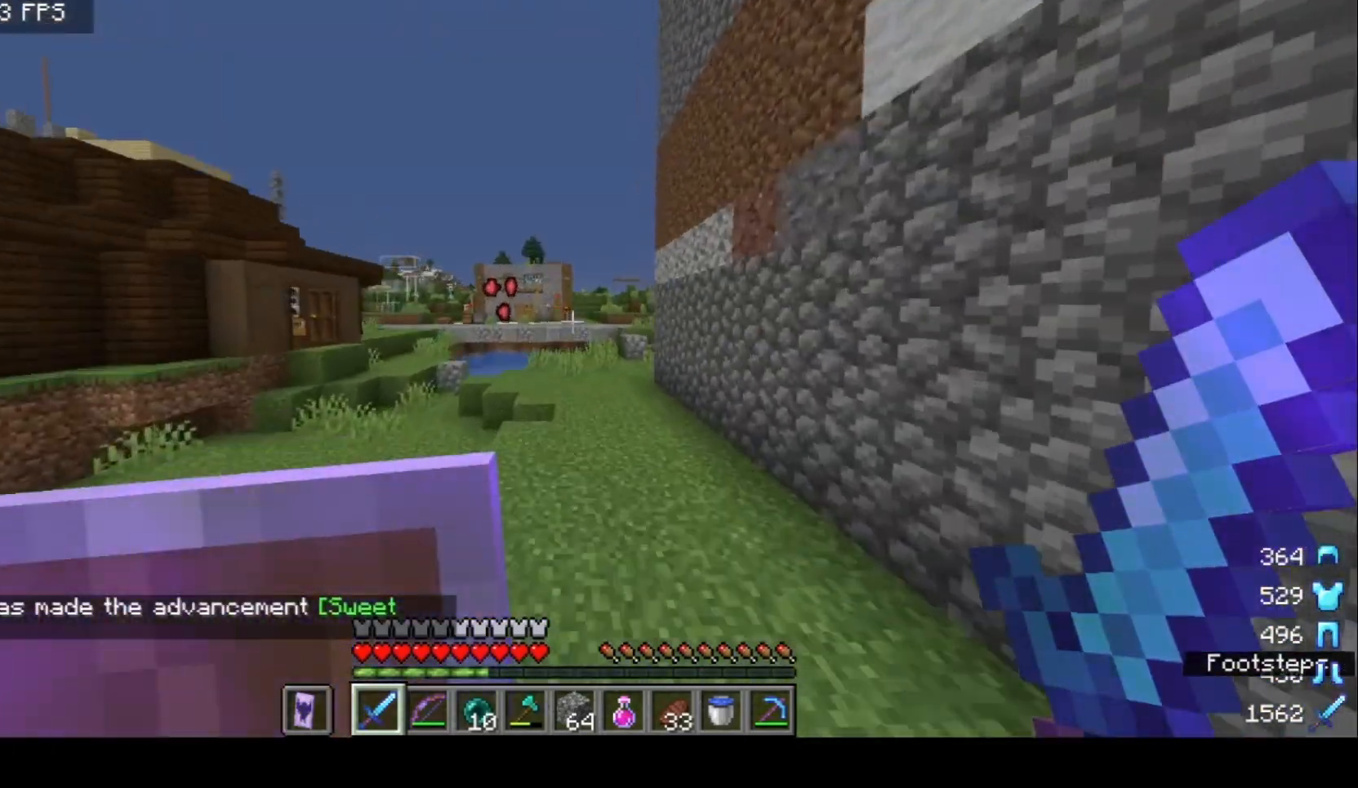
{"keys": ["d", "w"], "mouse": [], "events": [[200, "d", "down"]]}
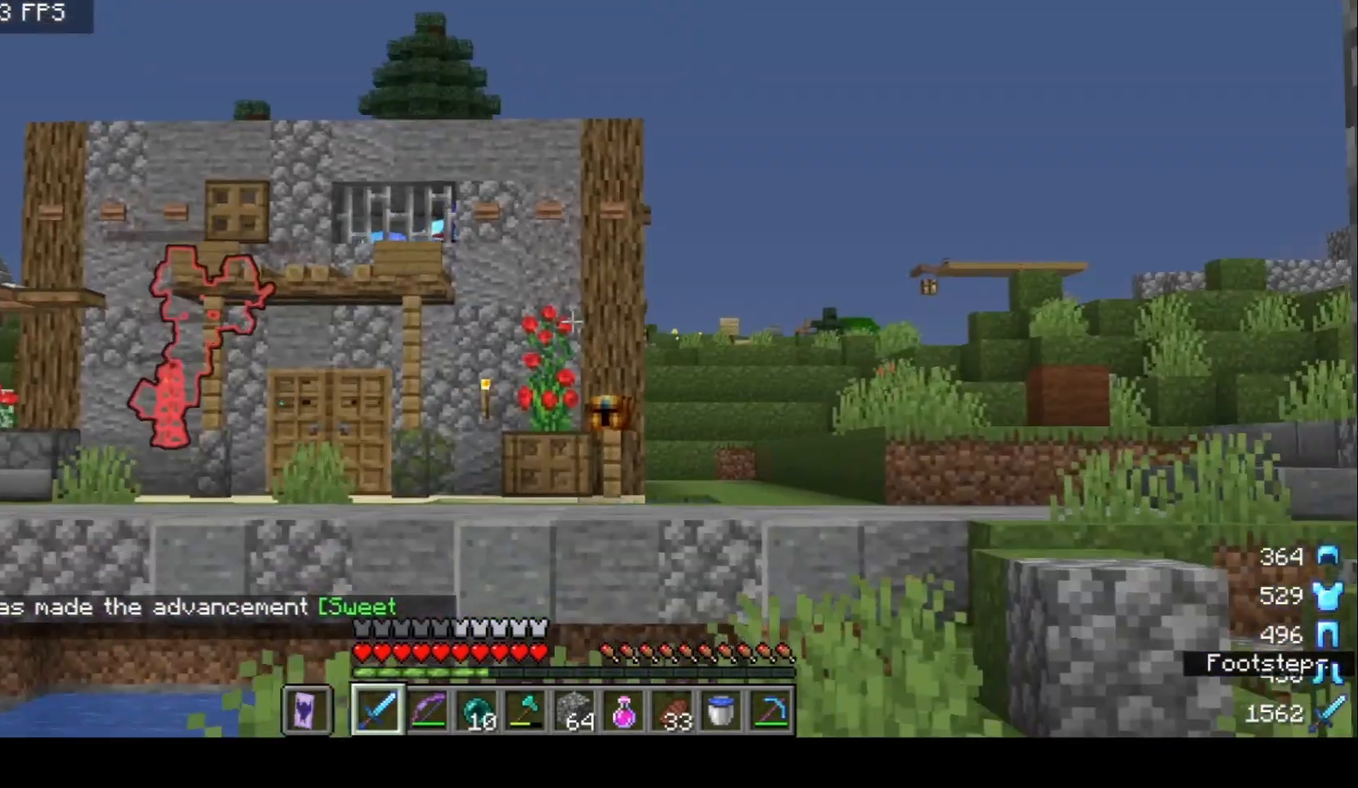
{"keys": ["w"], "mouse": [], "events": [[200, "d", "up"]]}
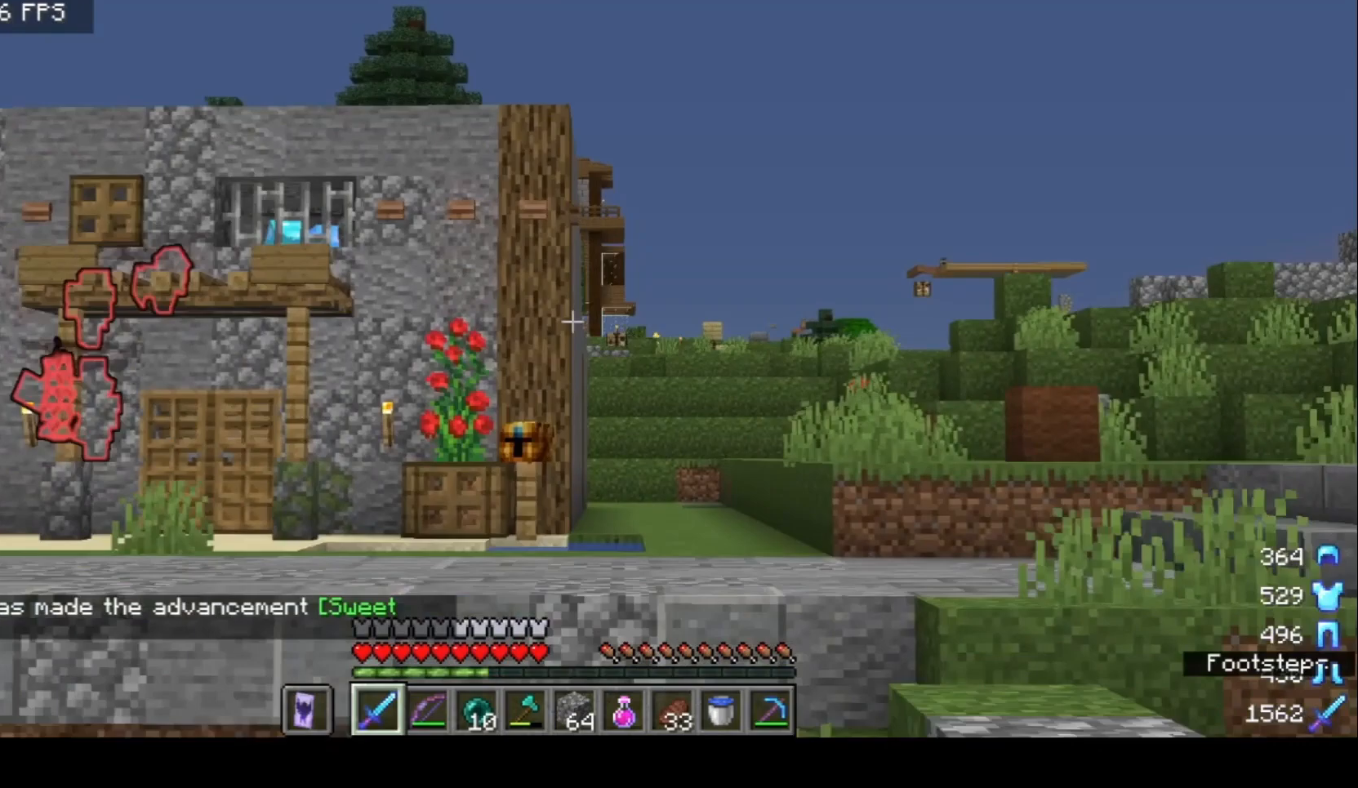
{"keys": ["w"], "mouse": [], "events": []}
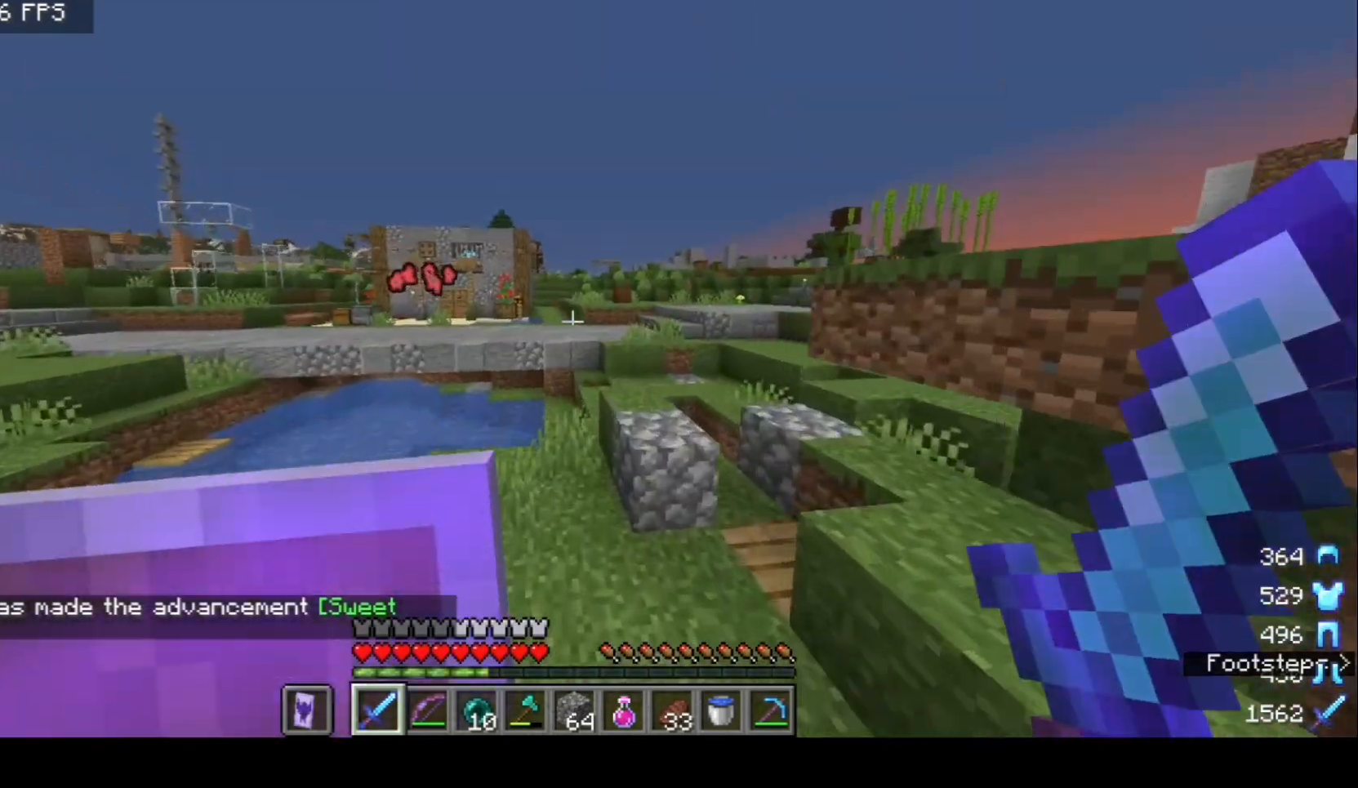
{"keys": ["w"], "mouse": [], "events": []}
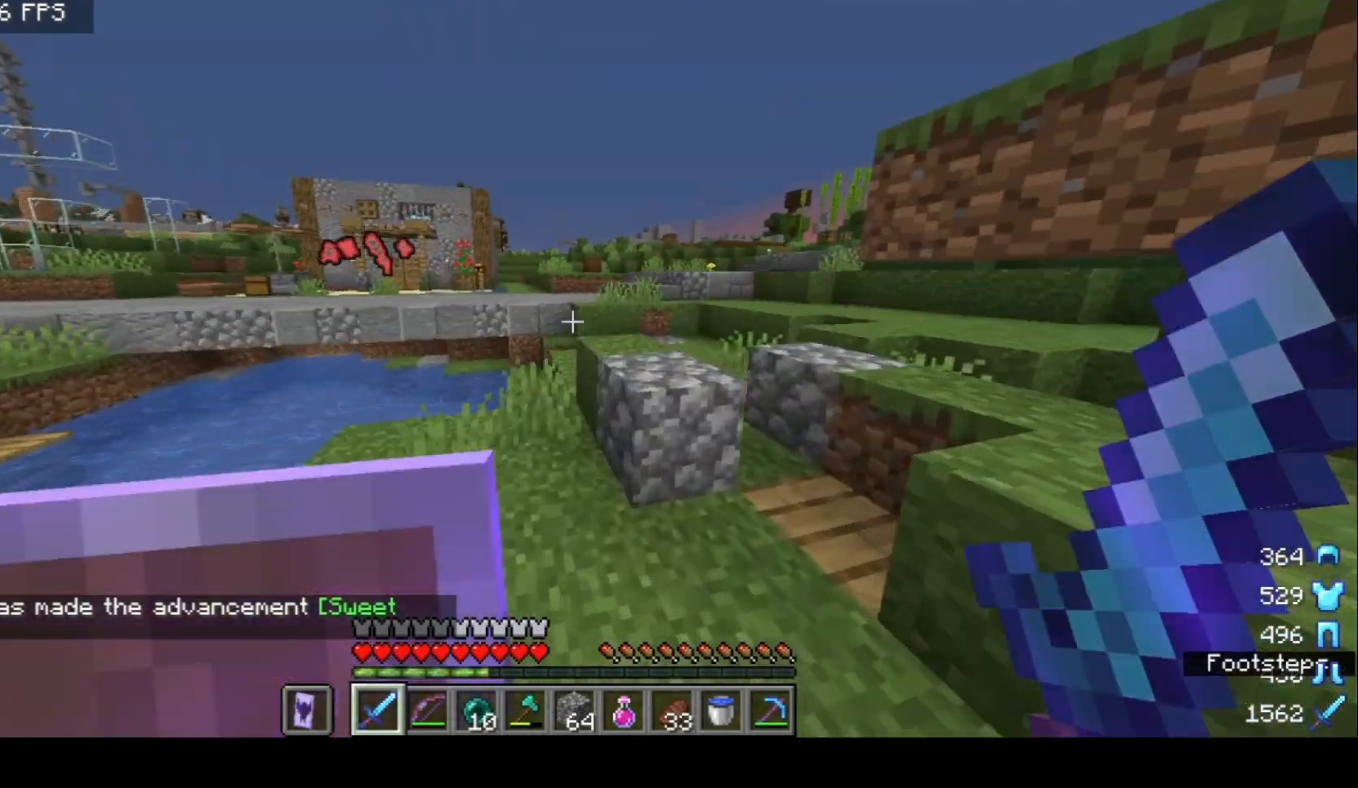
{"keys": ["d", "w"], "mouse": [], "events": [[400, "d", "down"]]}
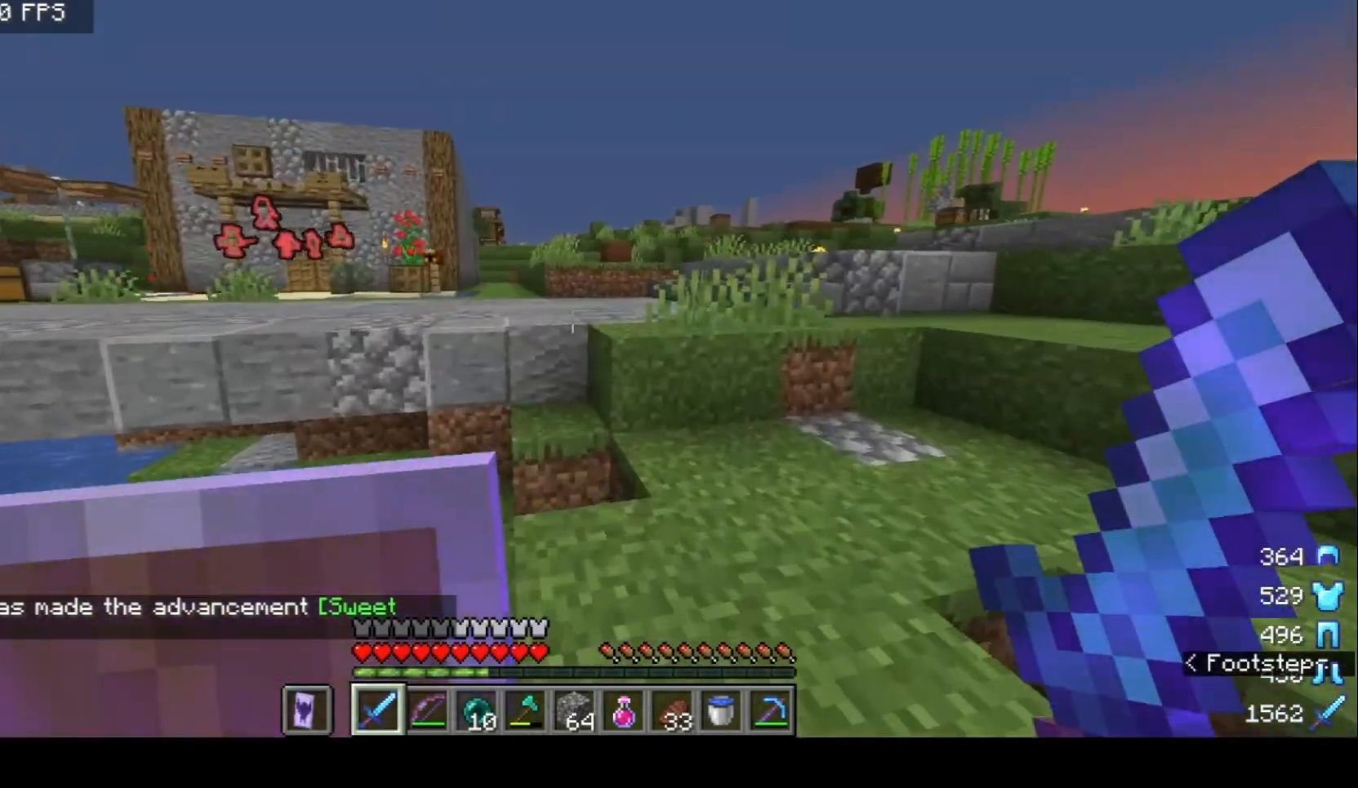
{"keys": ["w"], "mouse": [], "events": [[200, "d", "up"]]}
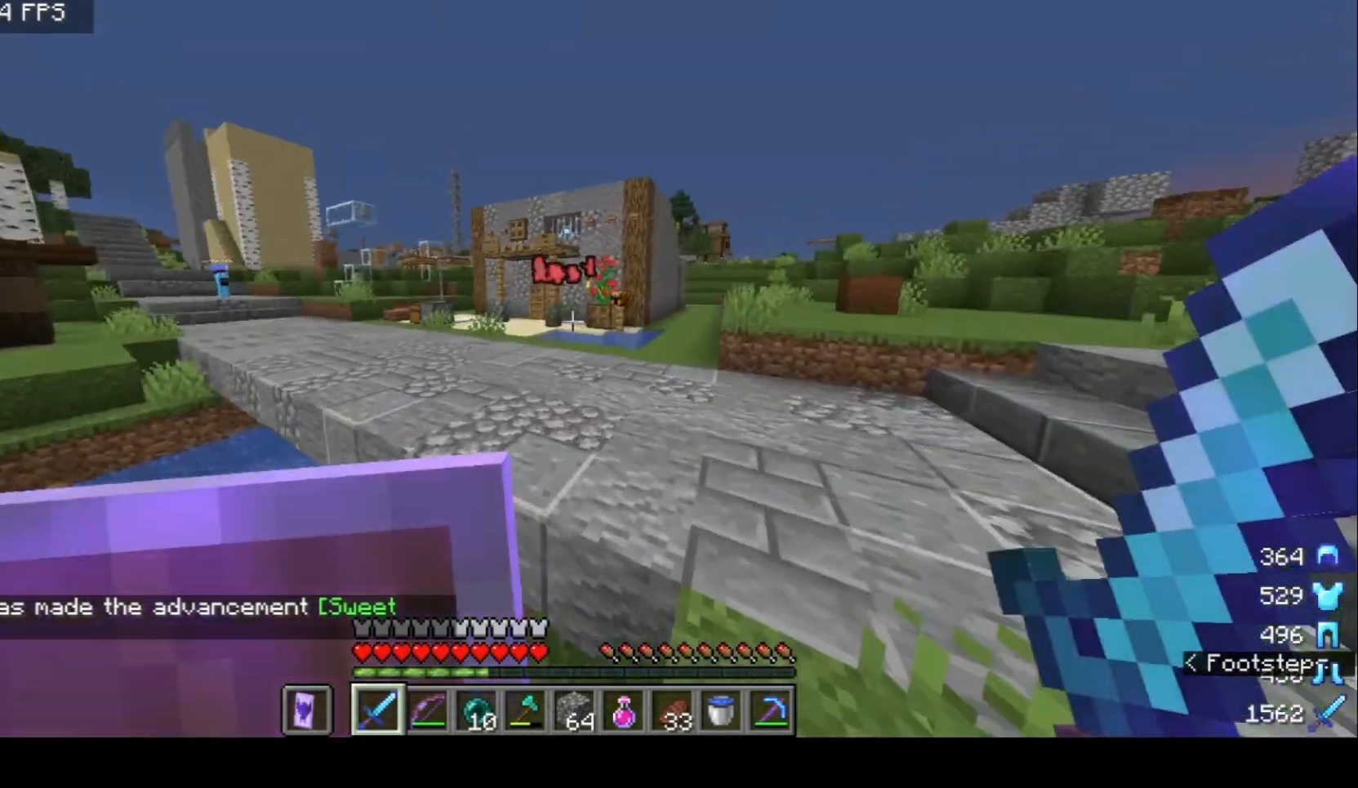
{"keys": ["a", "w"], "mouse": [], "events": [[333, "a", "down"]]}
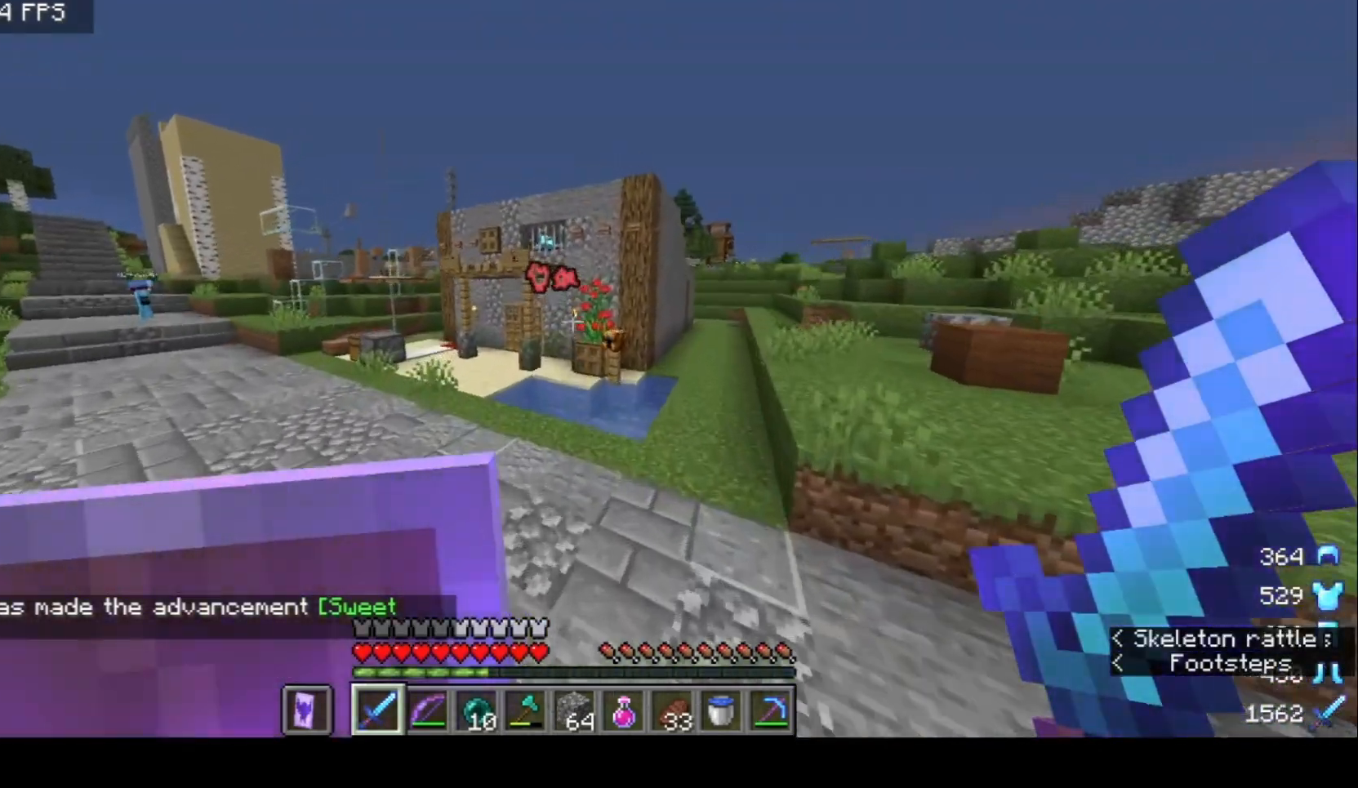
{"keys": ["a", "w"], "mouse": [], "events": []}
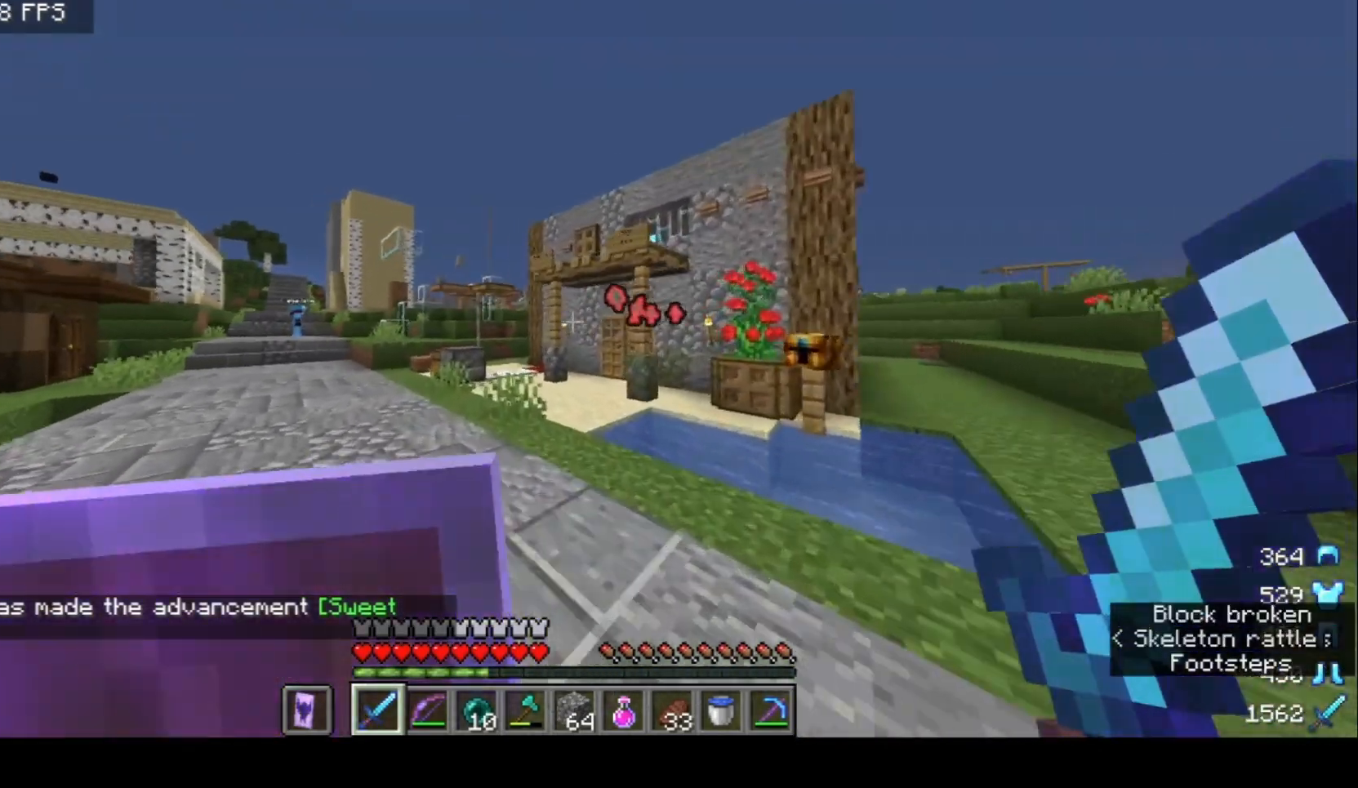
{"keys": ["w"], "mouse": [], "events": [[267, "a", "up"]]}